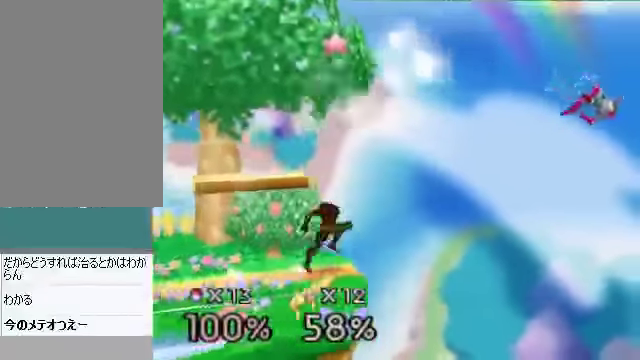
Gameplay with a controller (Nintendo layout); each line is a JSON object with the inputs held at the frame after it. "events" lists button and stick changes between this image and that frame as [ms after this image, input, new state], when the widget could be followed in between. Not read: L3 R3 Z.
{"buttons": [], "left_stick": "center", "events": [[134, "B", "down"], [234, "B", "up"]]}
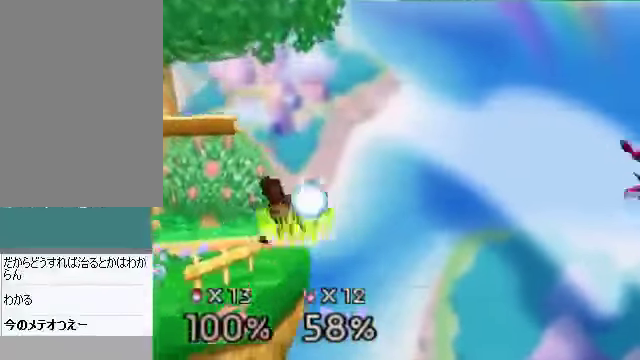
{"buttons": [], "left_stick": "center", "events": []}
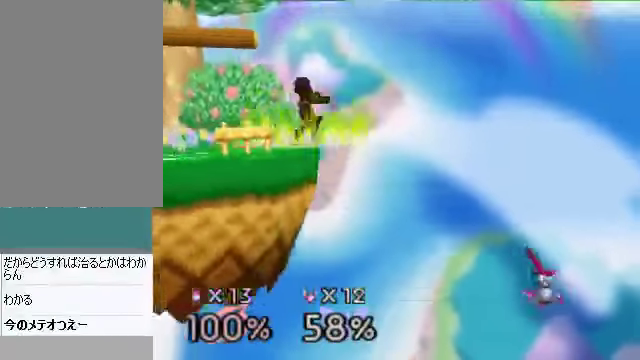
{"buttons": [], "left_stick": "down", "events": [[168, "C_DOWN", "down"], [235, "C_DOWN", "up"], [502, "left_stick", "down"]]}
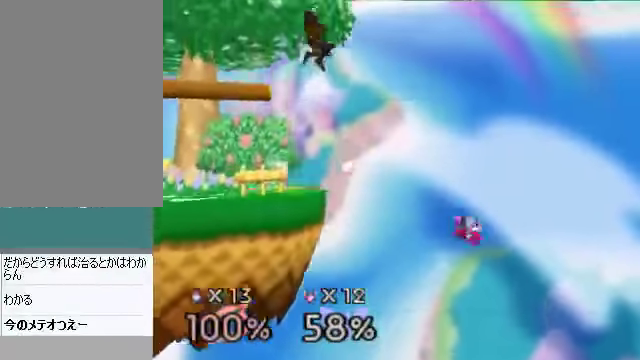
{"buttons": [], "left_stick": "down", "events": [[268, "left_stick", "down-right"], [369, "left_stick", "center"], [469, "left_stick", "down"]]}
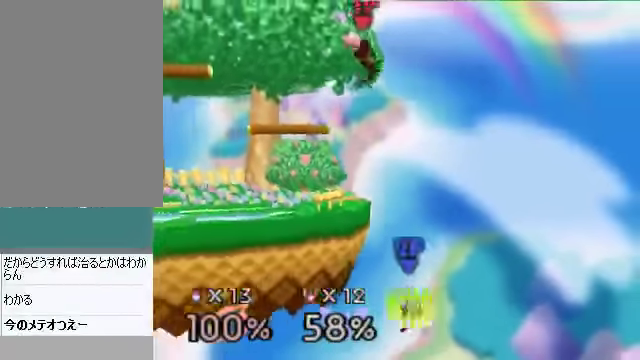
{"buttons": [], "left_stick": "up-right", "events": [[234, "A", "down"], [301, "A", "up"], [401, "left_stick", "up-right"]]}
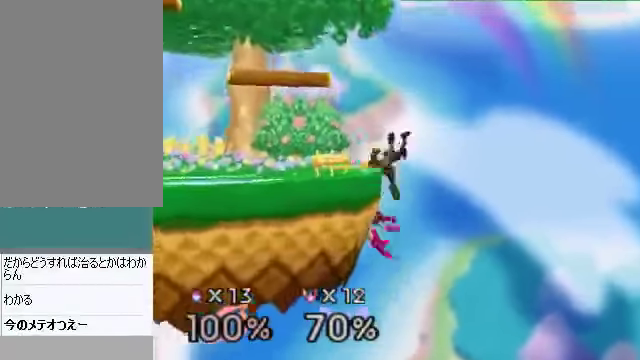
{"buttons": ["C_DOWN"], "left_stick": "up", "events": [[234, "left_stick", "center"], [468, "left_stick", "up"], [502, "C_DOWN", "down"]]}
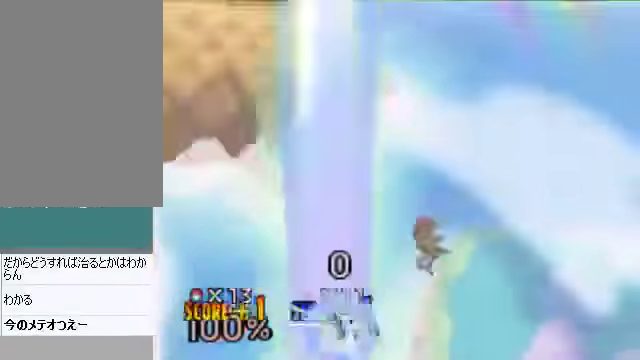
{"buttons": [], "left_stick": "left", "events": [[33, "C_LEFT", "down"], [33, "C_RIGHT", "down"], [67, "C_DOWN", "up"], [67, "C_LEFT", "up"], [67, "C_UP", "down"], [101, "C_RIGHT", "up"], [101, "C_UP", "up"], [168, "left_stick", "left"], [302, "B", "down"], [369, "B", "up"]]}
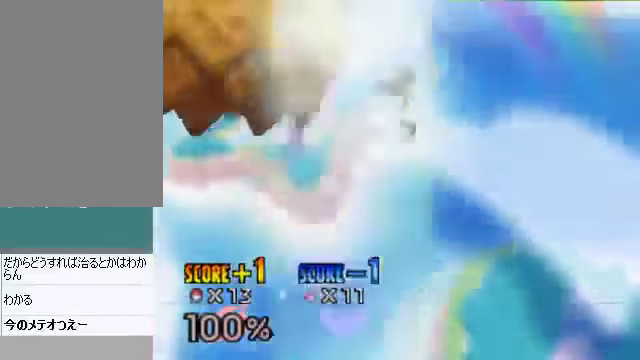
{"buttons": [], "left_stick": "center", "events": [[100, "left_stick", "center"]]}
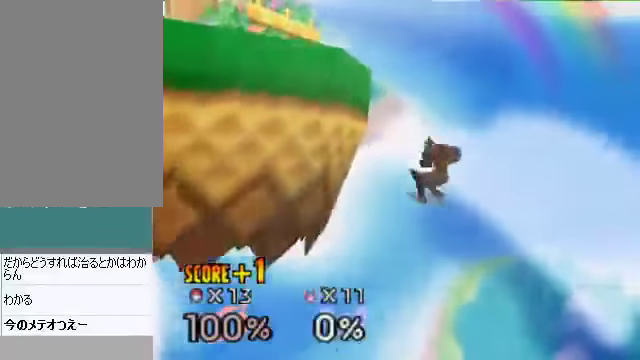
{"buttons": [], "left_stick": "left", "events": [[33, "left_stick", "up"], [100, "B", "down"], [100, "left_stick", "up-left"], [167, "B", "up"], [201, "B", "down"], [268, "left_stick", "left"], [301, "B", "up"]]}
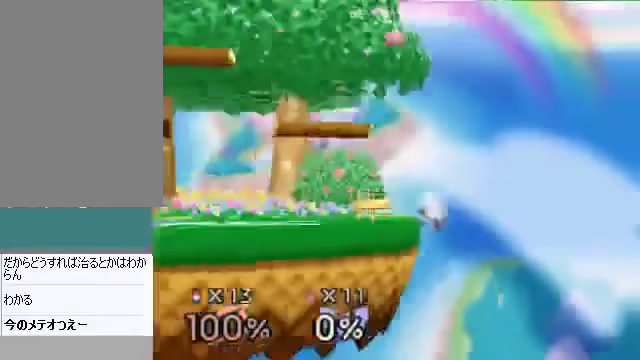
{"buttons": [], "left_stick": "center", "events": [[201, "left_stick", "center"]]}
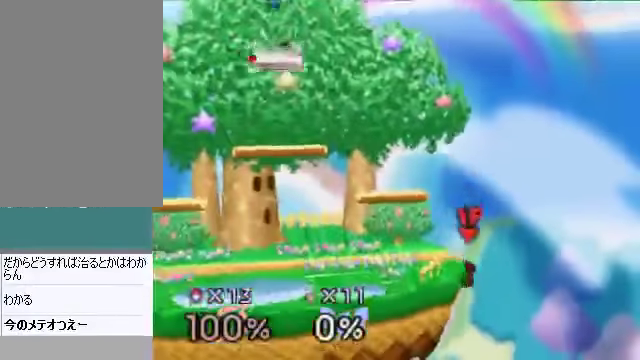
{"buttons": [], "left_stick": "center", "events": [[34, "left_stick", "left"], [101, "left_stick", "center"]]}
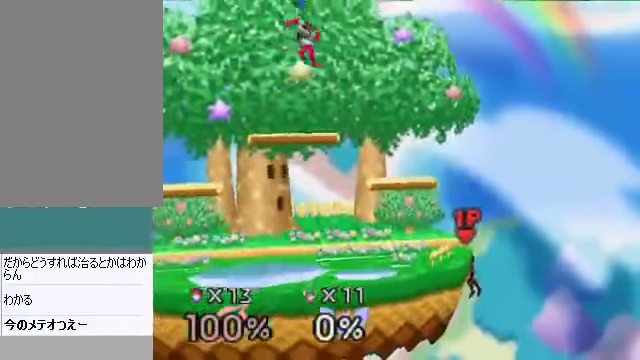
{"buttons": [], "left_stick": "center", "events": []}
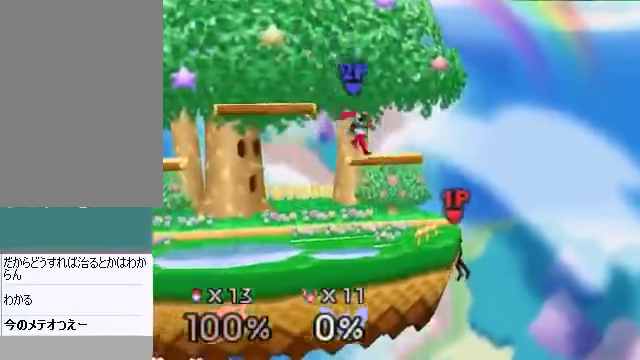
{"buttons": [], "left_stick": "center", "events": [[167, "left_stick", "right"], [368, "left_stick", "center"]]}
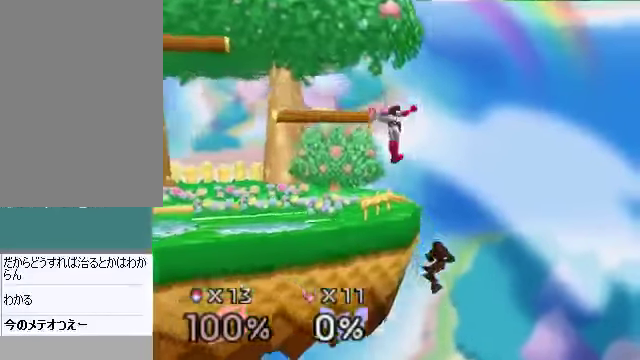
{"buttons": [], "left_stick": "center", "events": [[201, "C_DOWN", "down"], [235, "C_LEFT", "down"], [268, "C_LEFT", "up"], [268, "C_RIGHT", "down"], [268, "C_UP", "down"], [302, "C_DOWN", "up"], [302, "C_RIGHT", "up"], [302, "C_UP", "up"]]}
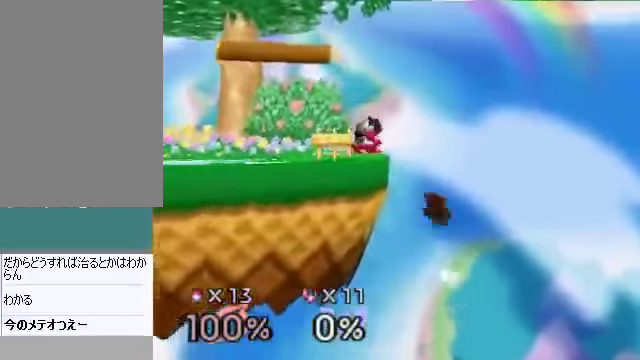
{"buttons": [], "left_stick": "center", "events": [[67, "left_stick", "left"], [369, "left_stick", "down-left"], [469, "left_stick", "center"]]}
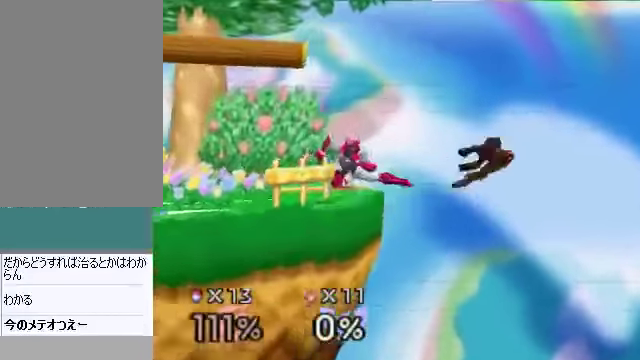
{"buttons": [], "left_stick": "left", "events": [[33, "left_stick", "down"], [133, "left_stick", "center"], [301, "C_DOWN", "down"], [301, "C_LEFT", "down"], [334, "C_DOWN", "up"], [334, "C_LEFT", "up"], [334, "C_RIGHT", "down"], [334, "C_UP", "down"], [334, "left_stick", "left"], [368, "C_RIGHT", "up"], [368, "C_UP", "up"]]}
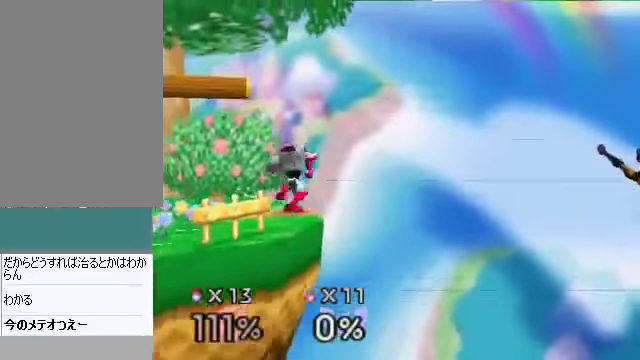
{"buttons": [], "left_stick": "left", "events": [[67, "C_LEFT", "down"], [100, "C_LEFT", "up"], [100, "C_RIGHT", "down"], [100, "C_UP", "down"], [134, "C_RIGHT", "up"], [134, "C_UP", "up"]]}
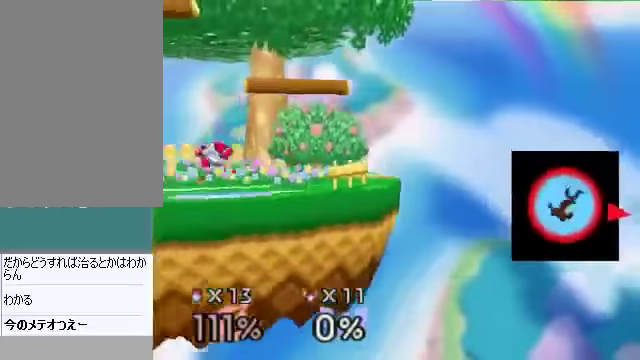
{"buttons": ["A"], "left_stick": "down", "events": [[469, "left_stick", "down"], [503, "A", "down"]]}
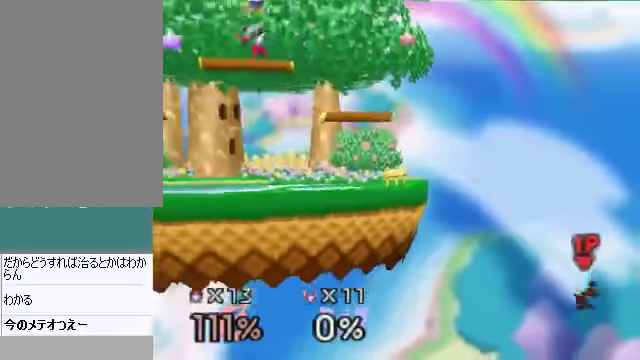
{"buttons": [], "left_stick": "center", "events": [[33, "A", "up"], [33, "left_stick", "center"]]}
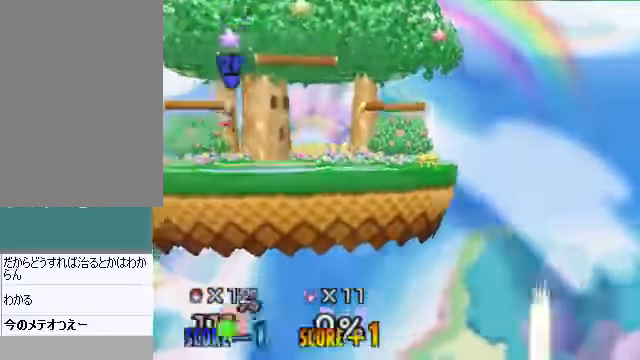
{"buttons": [], "left_stick": "center", "events": []}
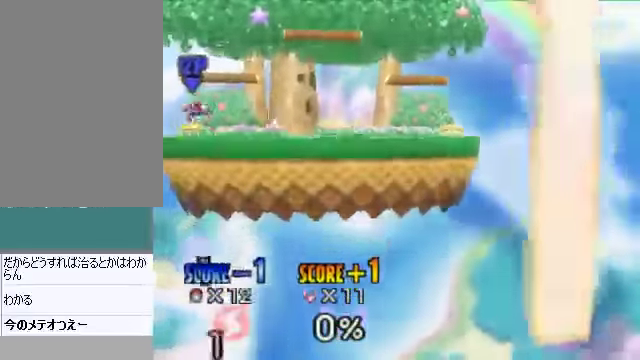
{"buttons": [], "left_stick": "center", "events": []}
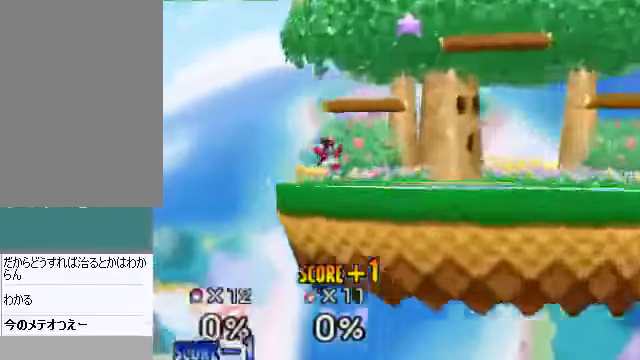
{"buttons": [], "left_stick": "center", "events": []}
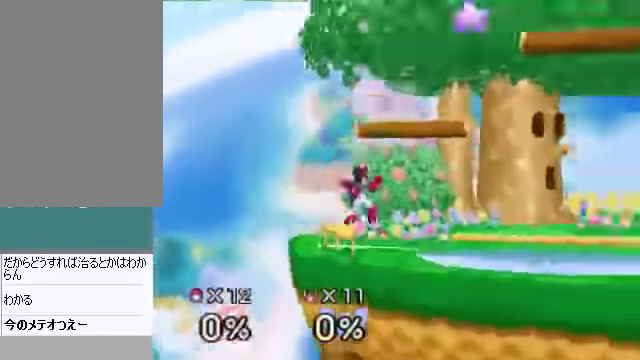
{"buttons": [], "left_stick": "center", "events": []}
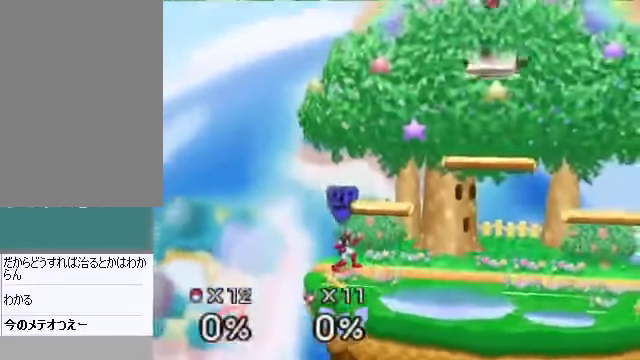
{"buttons": [], "left_stick": "down", "events": [[335, "left_stick", "right"], [503, "left_stick", "down"]]}
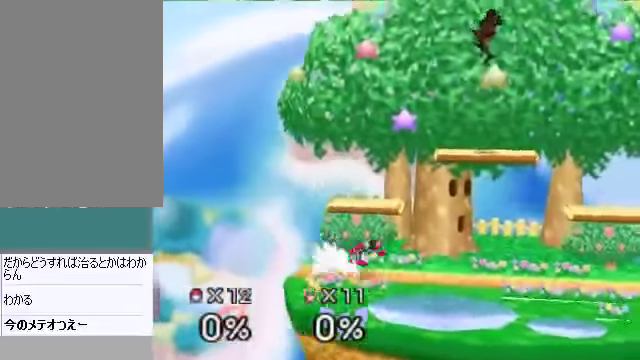
{"buttons": [], "left_stick": "right", "events": [[33, "left_stick", "down-left"], [134, "left_stick", "center"], [401, "left_stick", "right"]]}
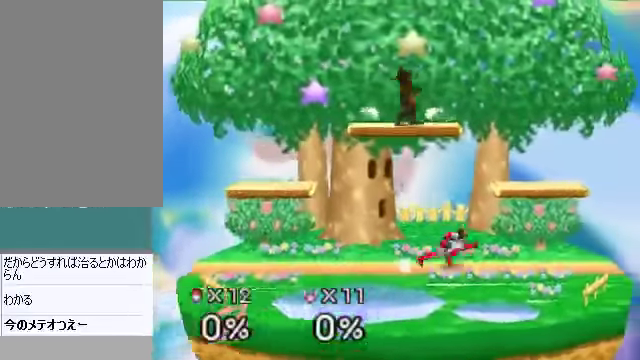
{"buttons": [], "left_stick": "right", "events": [[201, "left_stick", "down"], [301, "A", "down"], [368, "A", "up"], [401, "left_stick", "right"]]}
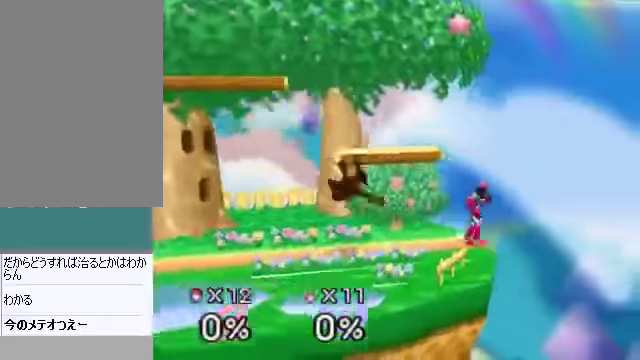
{"buttons": [], "left_stick": "center", "events": [[100, "left_stick", "center"], [201, "C_DOWN", "down"], [234, "left_stick", "down"], [268, "C_DOWN", "up"], [402, "left_stick", "center"]]}
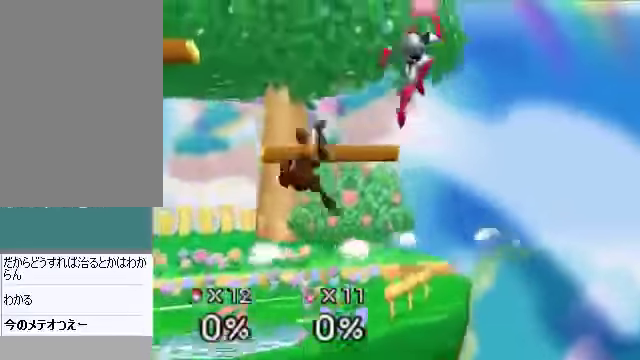
{"buttons": ["C_DOWN"], "left_stick": "center", "events": [[501, "C_DOWN", "down"]]}
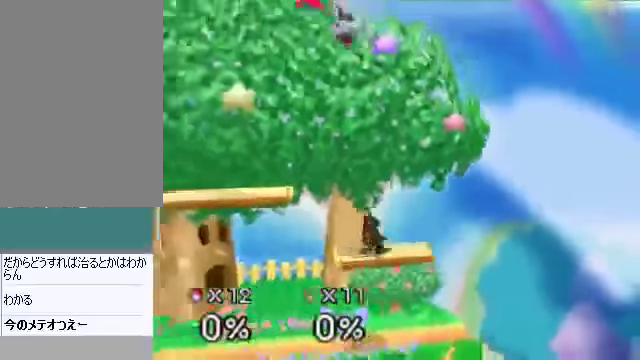
{"buttons": [], "left_stick": "right", "events": [[101, "C_DOWN", "up"], [201, "left_stick", "left"], [235, "A", "down"], [335, "A", "up"], [503, "left_stick", "right"]]}
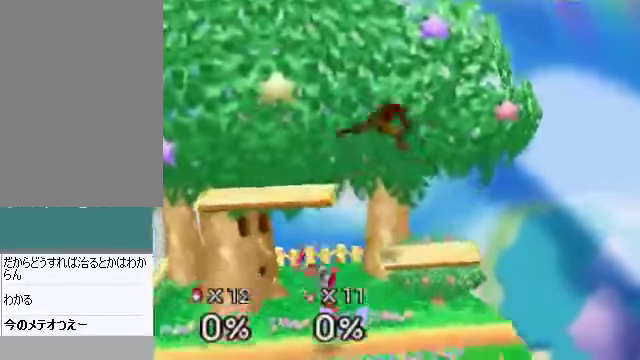
{"buttons": [], "left_stick": "down-right", "events": [[234, "left_stick", "down-right"]]}